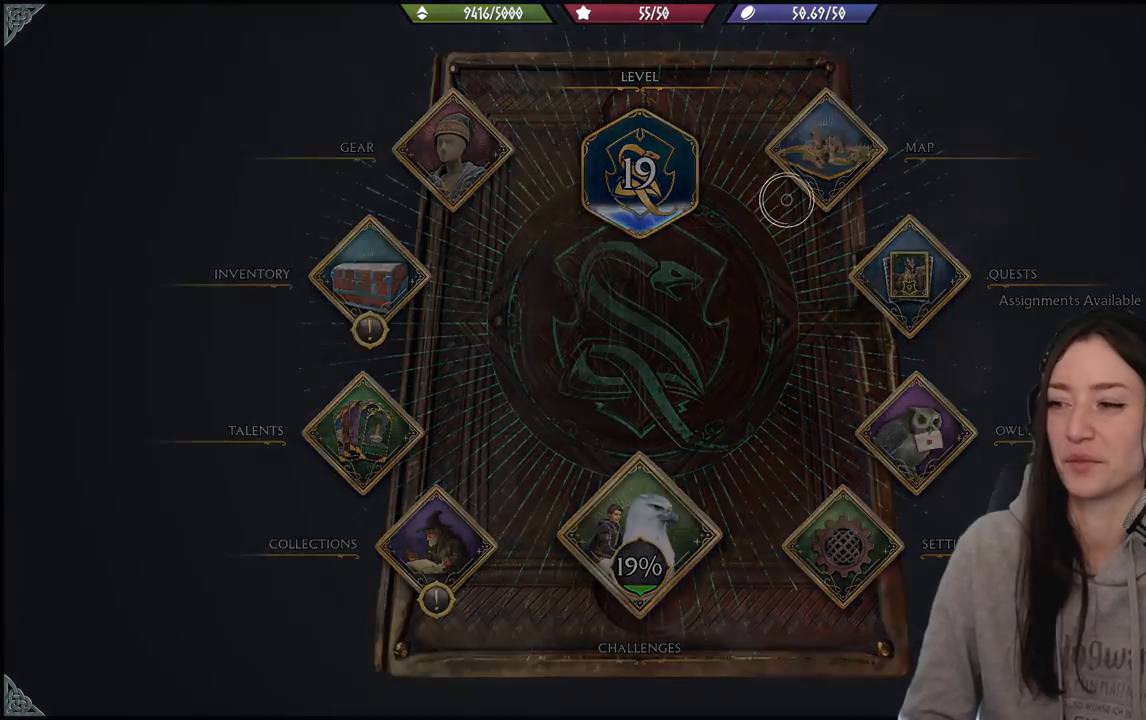
Gameplay with a controller (Xbox layout); each line is a JSON object with the inputs held at the frame after it. "events" lists button and stick changes between this image and that frame as [ms after this image, input, new state], when the widget could be followed in between.
{"buttons": [], "left_stick": "center", "right_stick": "center", "events": []}
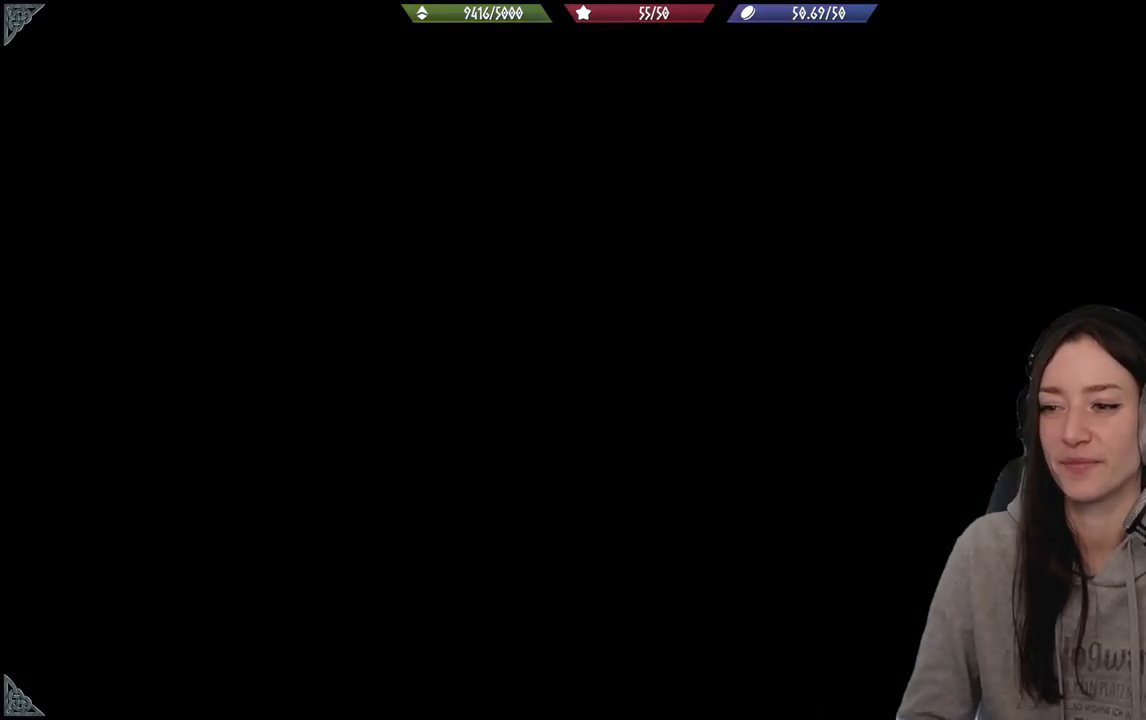
{"buttons": [], "left_stick": "center", "right_stick": "center", "events": []}
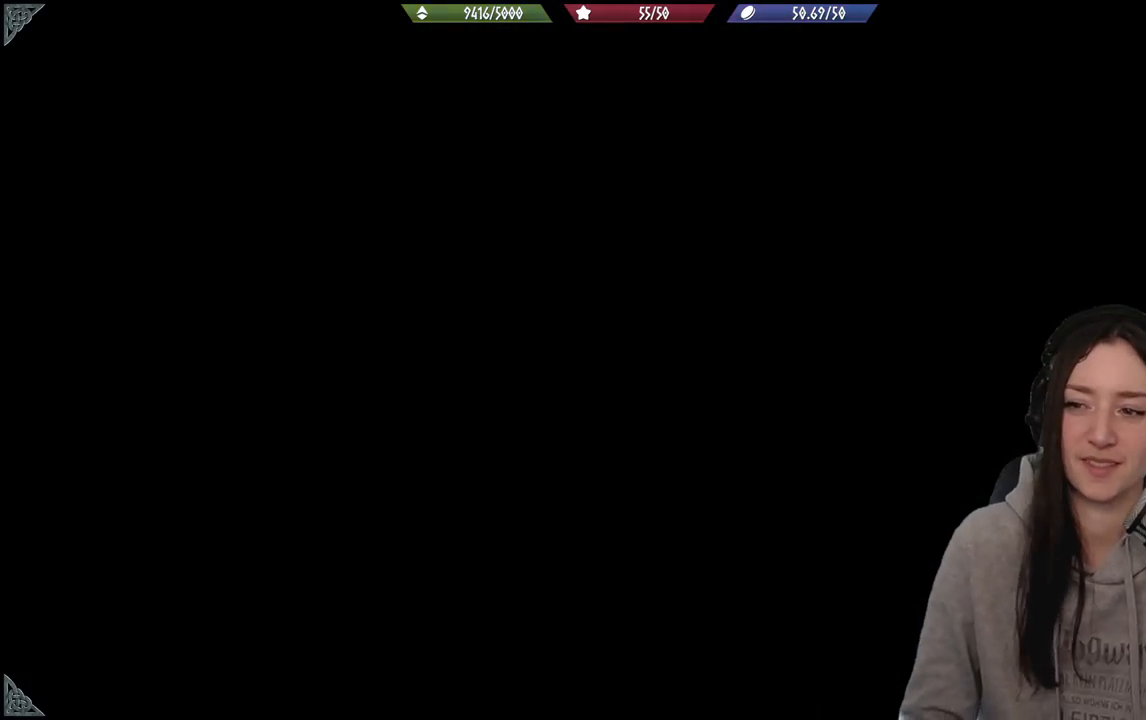
{"buttons": [], "left_stick": "center", "right_stick": "center", "events": []}
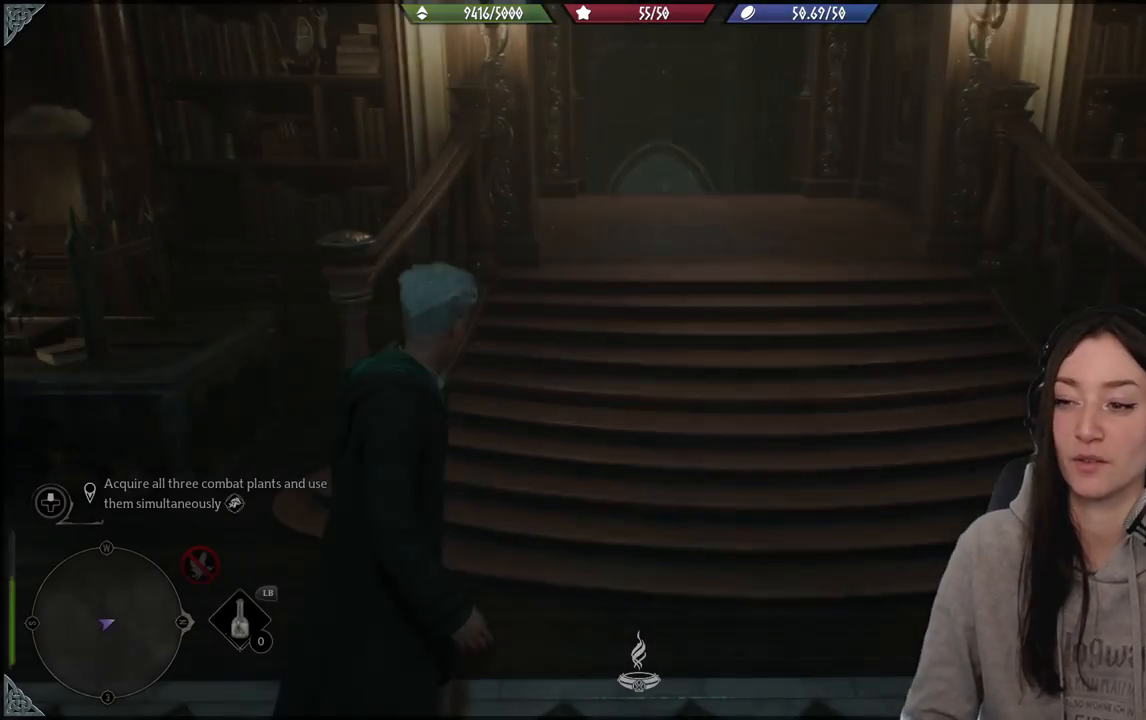
{"buttons": [], "left_stick": "center", "right_stick": "center", "events": []}
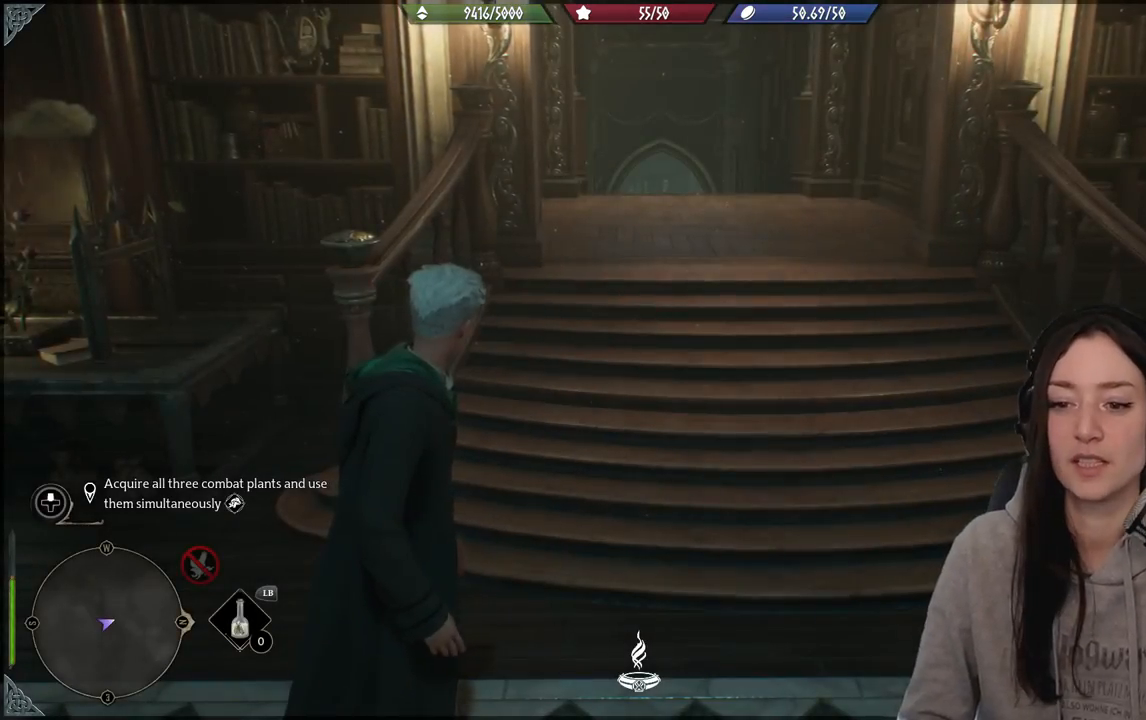
{"buttons": [], "left_stick": "center", "right_stick": "right", "events": [[83, "right_stick", "right"]]}
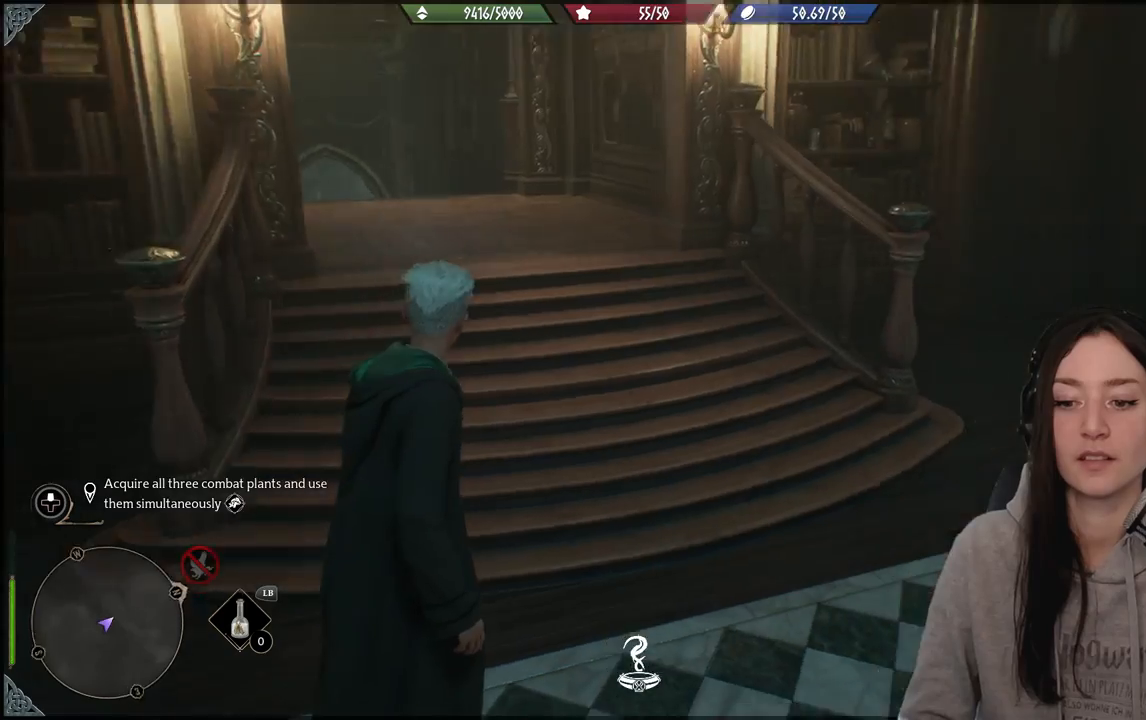
{"buttons": [], "left_stick": "center", "right_stick": "center", "events": [[67, "right_stick", "center"]]}
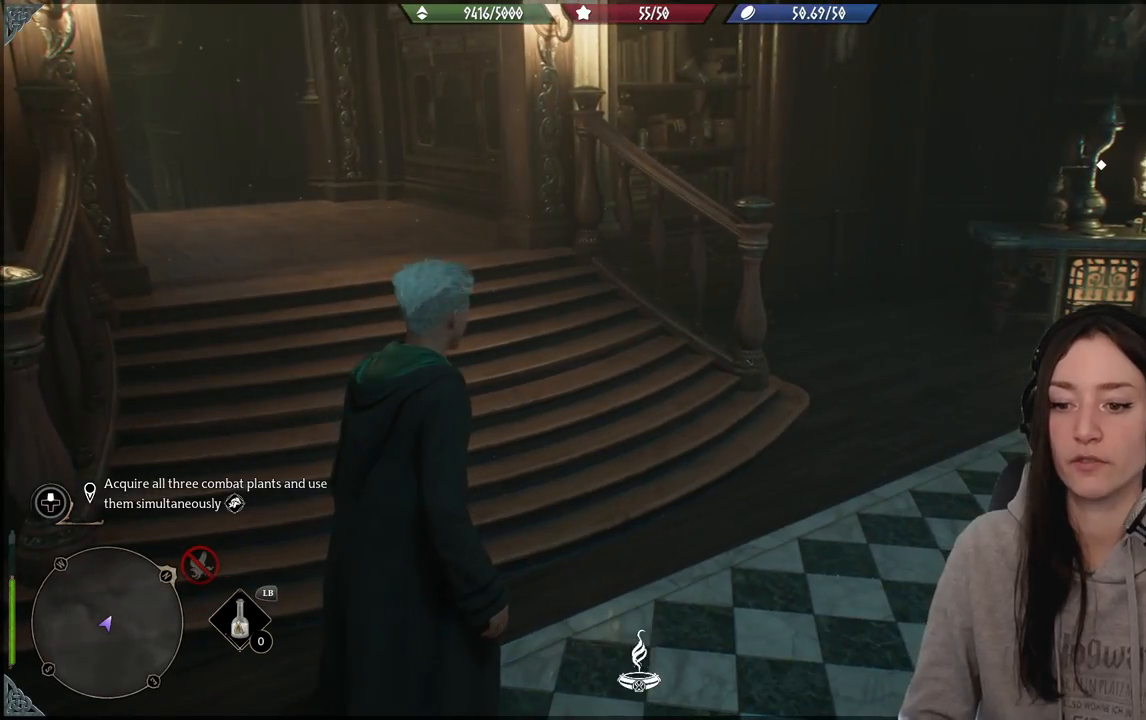
{"buttons": [], "left_stick": "center", "right_stick": "center", "events": []}
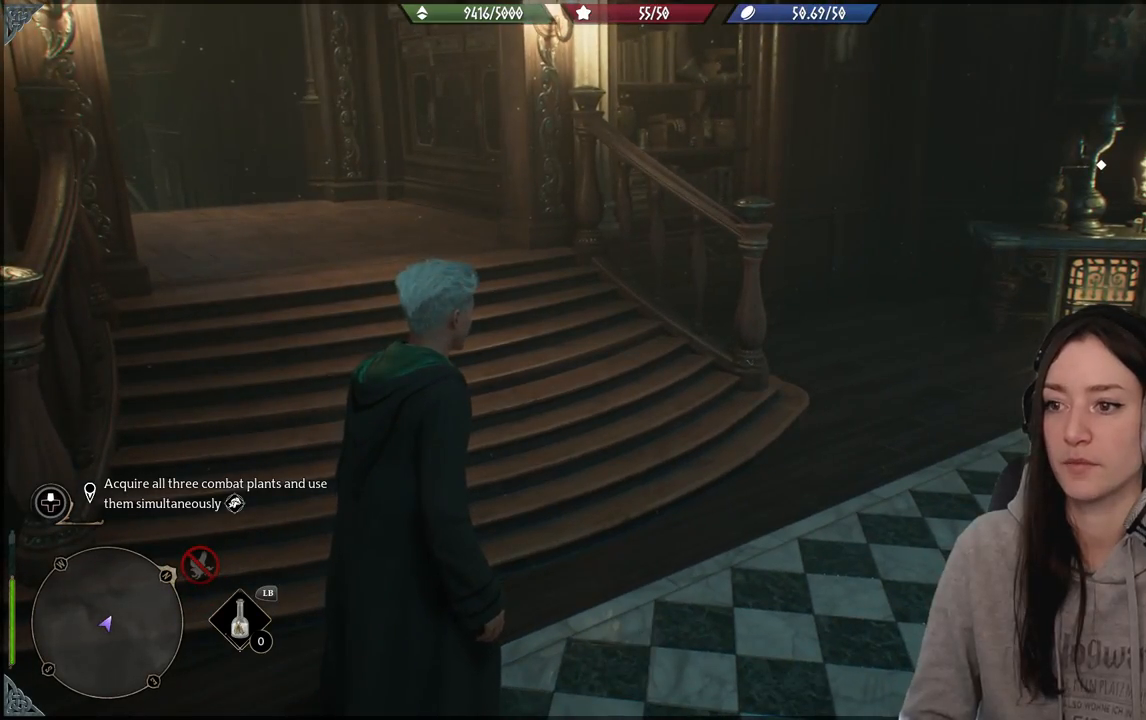
{"buttons": [], "left_stick": "up", "right_stick": "up-left", "events": [[367, "right_stick", "up-left"], [383, "left_stick", "up"]]}
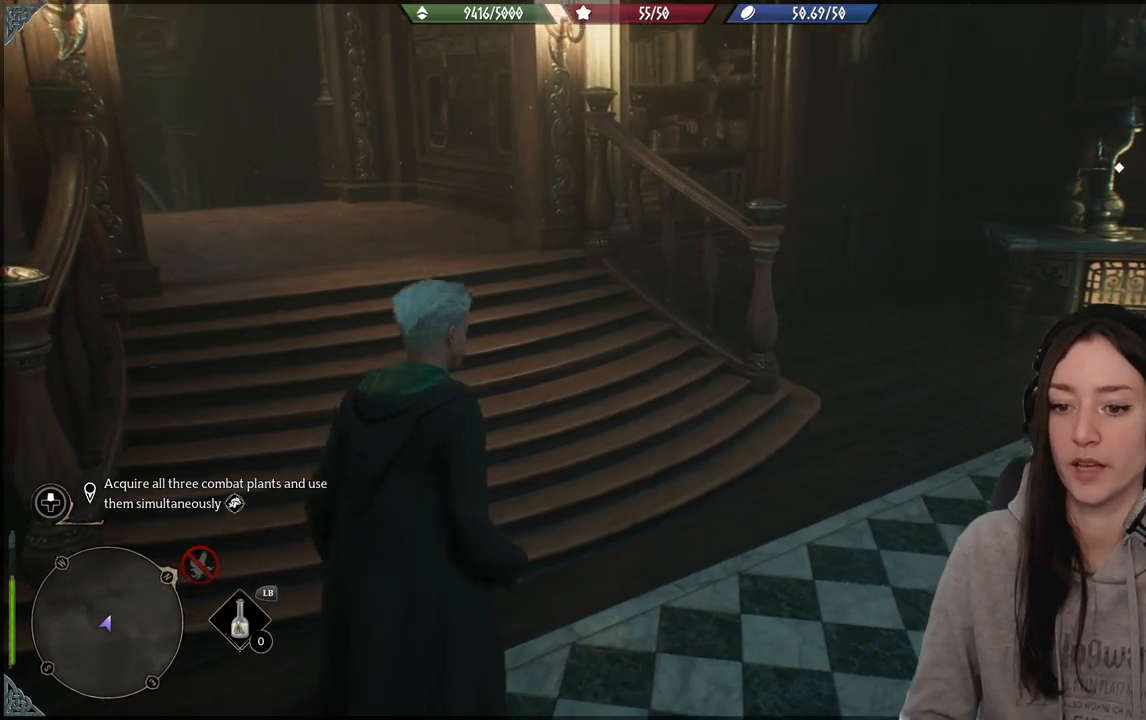
{"buttons": [], "left_stick": "down-right", "right_stick": "right", "events": [[233, "left_stick", "center"], [233, "right_stick", "center"], [433, "left_stick", "down-right"], [500, "right_stick", "right"]]}
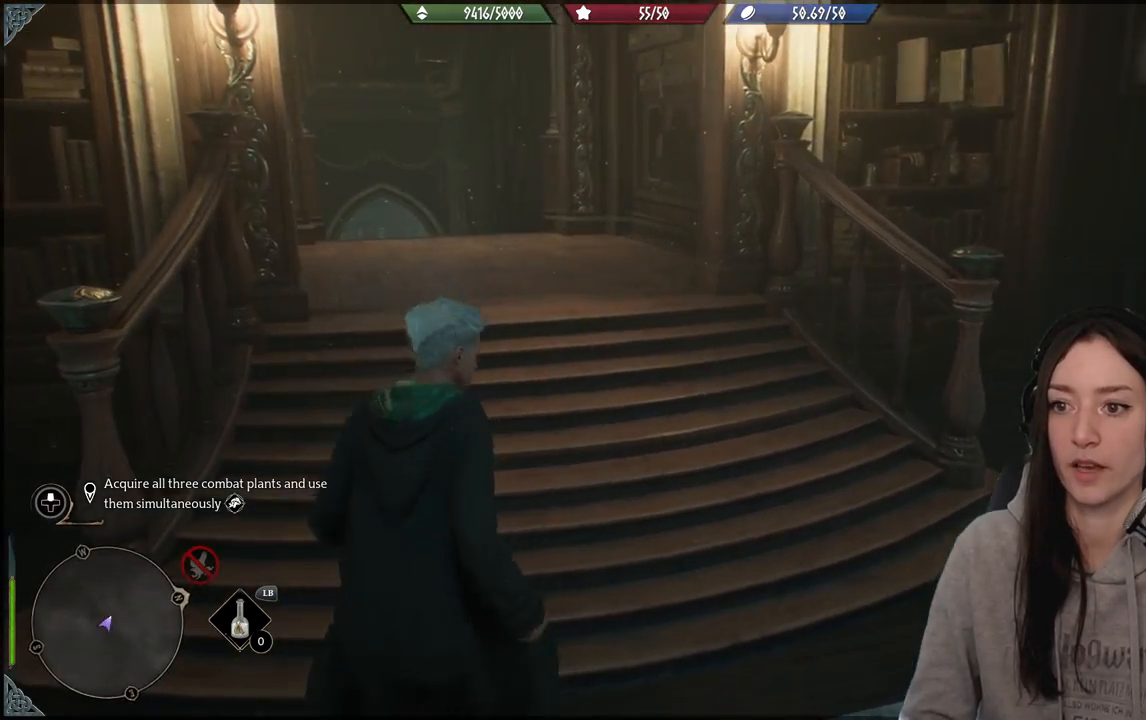
{"buttons": [], "left_stick": "center", "right_stick": "right", "events": [[50, "left_stick", "down"], [200, "left_stick", "center"]]}
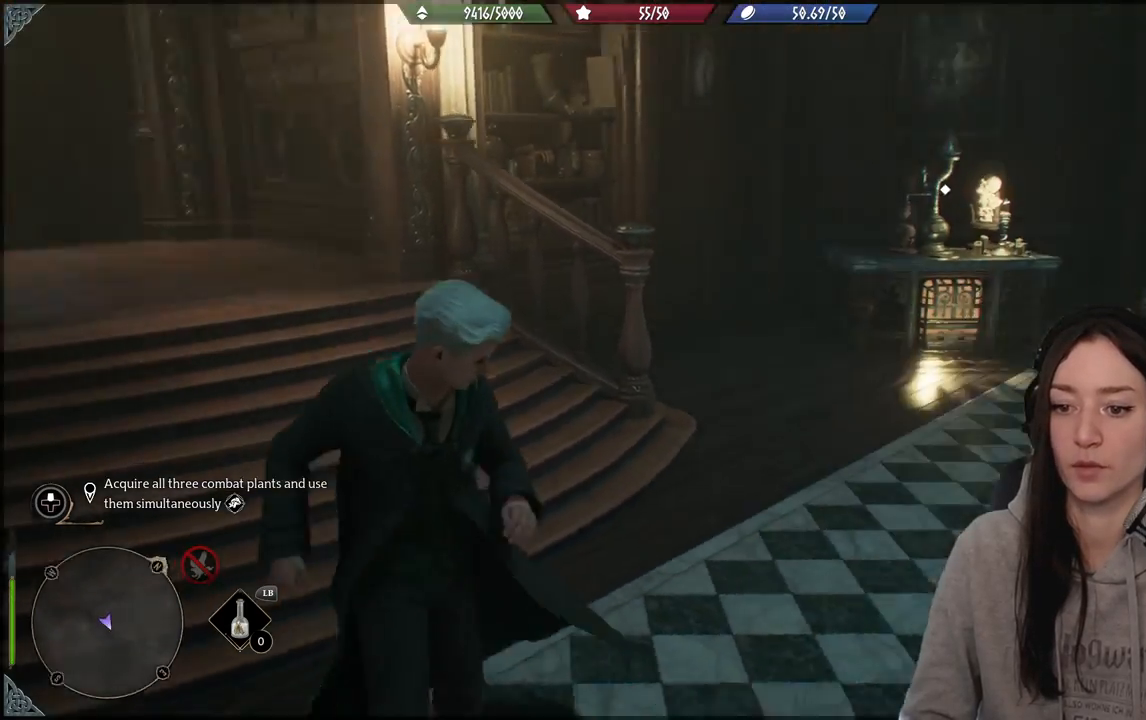
{"buttons": [], "left_stick": "center", "right_stick": "center", "events": [[350, "right_stick", "center"]]}
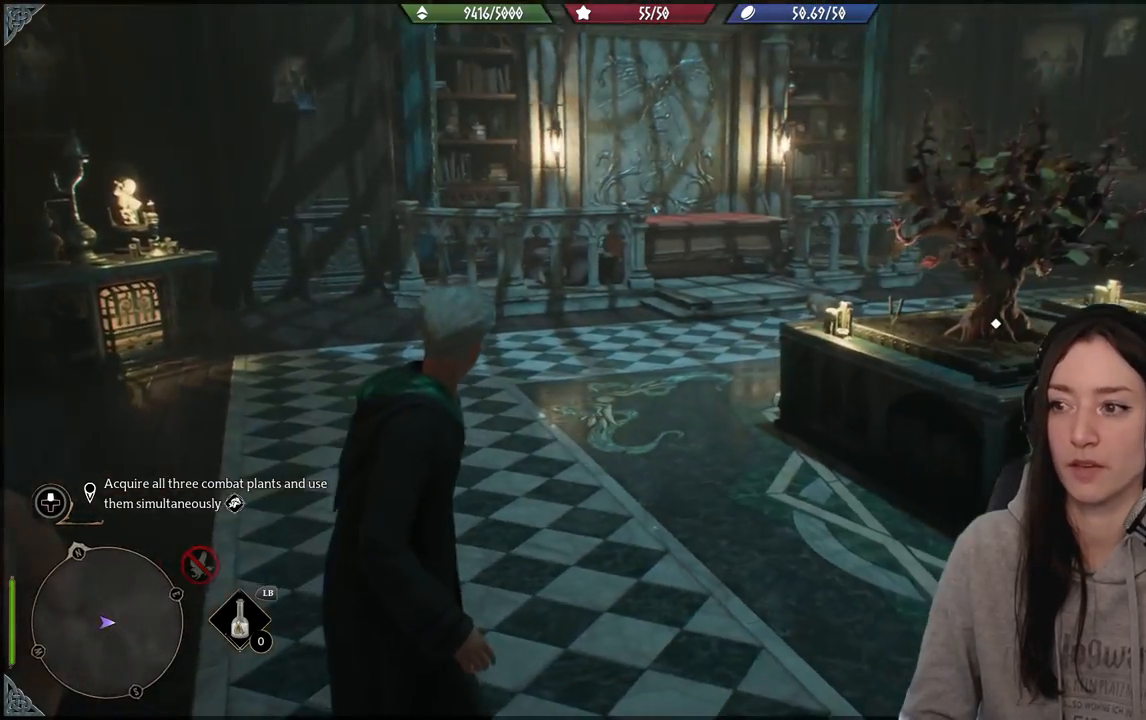
{"buttons": [], "left_stick": "up", "right_stick": "right", "events": [[50, "left_stick", "up"], [283, "right_stick", "right"]]}
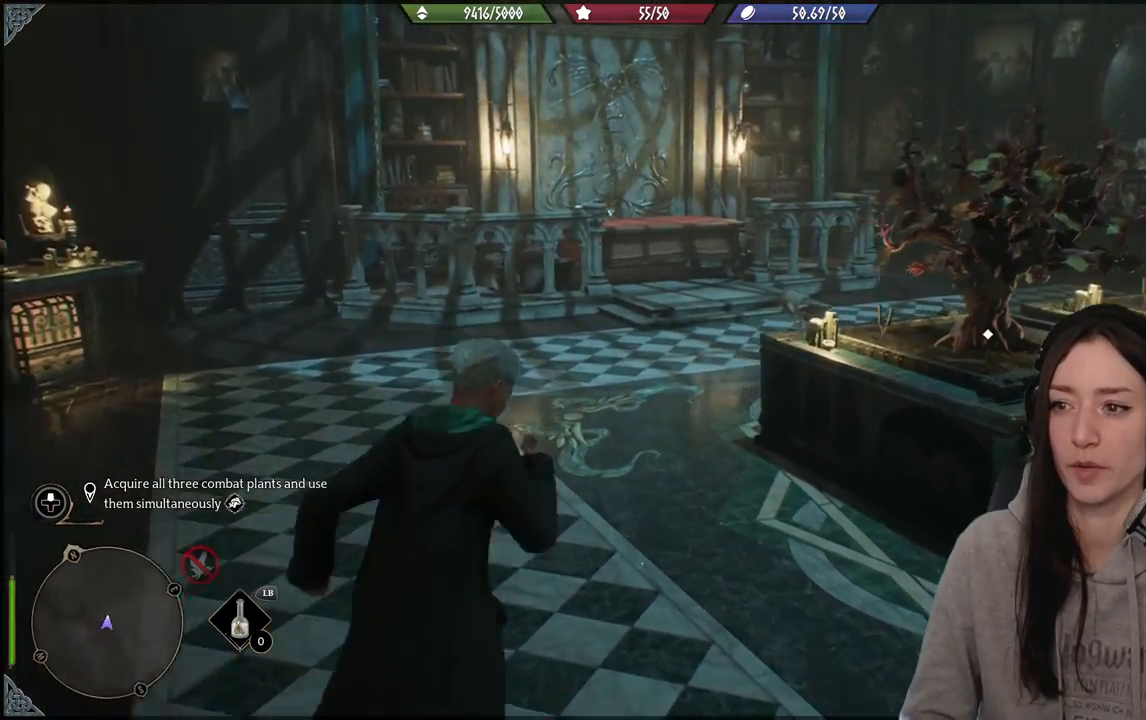
{"buttons": [], "left_stick": "up", "right_stick": "center", "events": [[33, "right_stick", "up-right"], [150, "left_stick", "up-left"], [400, "left_stick", "up"], [400, "right_stick", "center"]]}
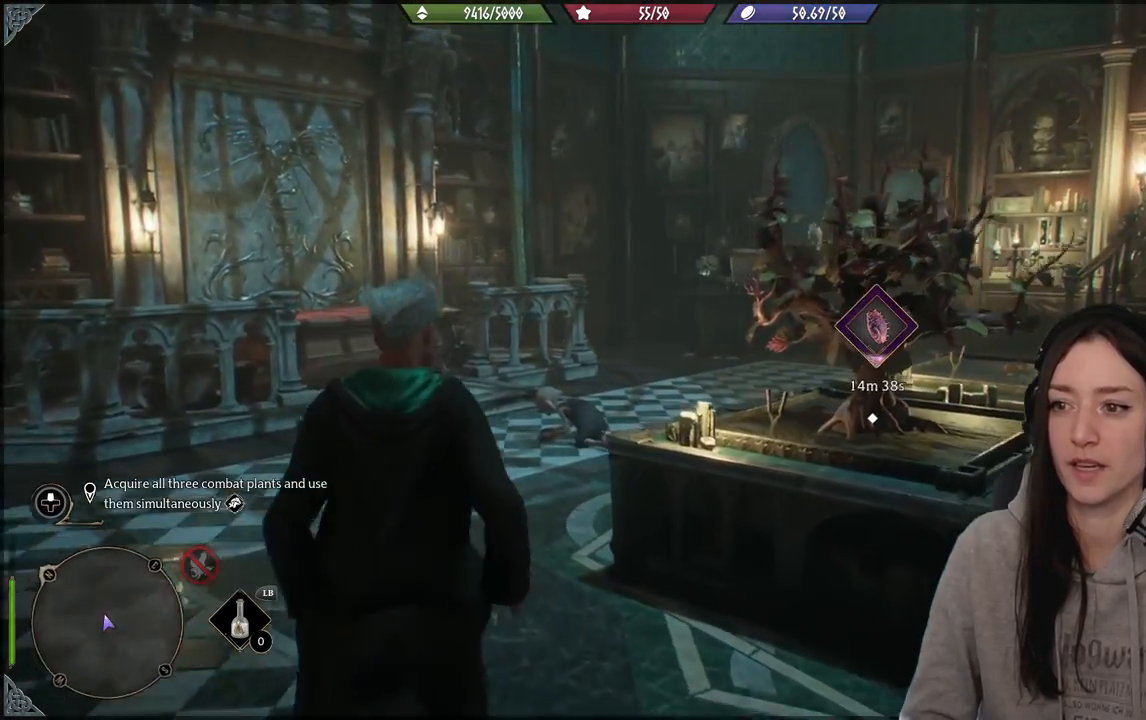
{"buttons": [], "left_stick": "up", "right_stick": "right", "events": [[217, "right_stick", "right"]]}
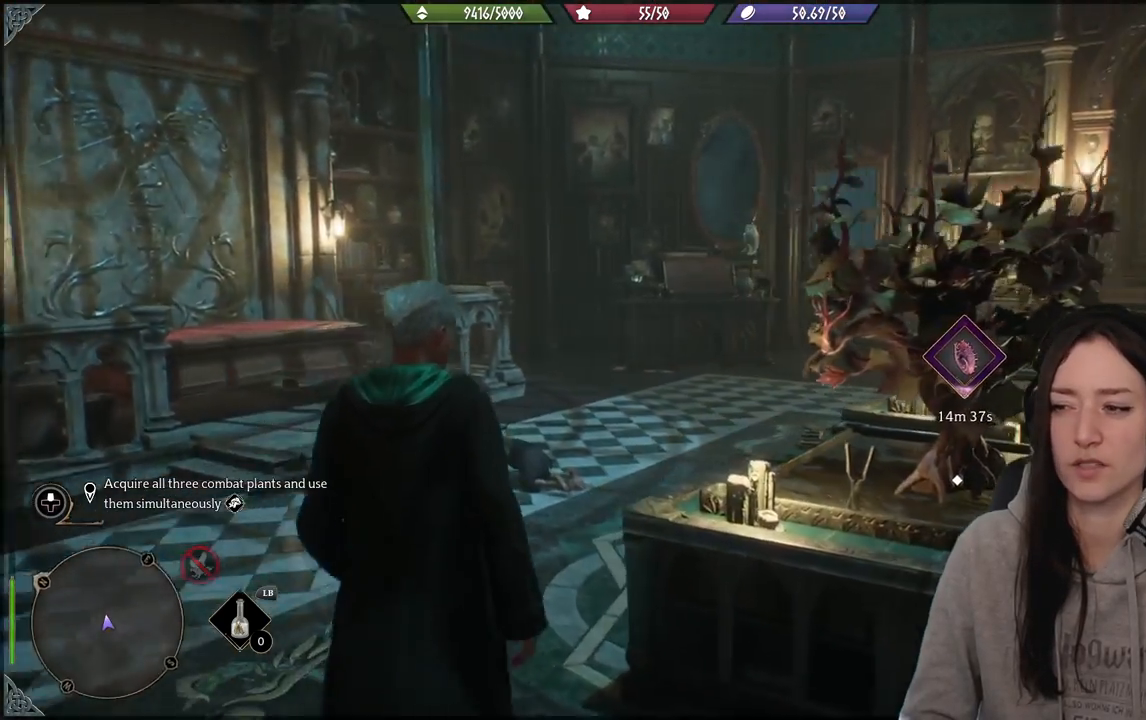
{"buttons": [], "left_stick": "up-left", "right_stick": "center", "events": [[67, "left_stick", "up-left"], [417, "right_stick", "center"]]}
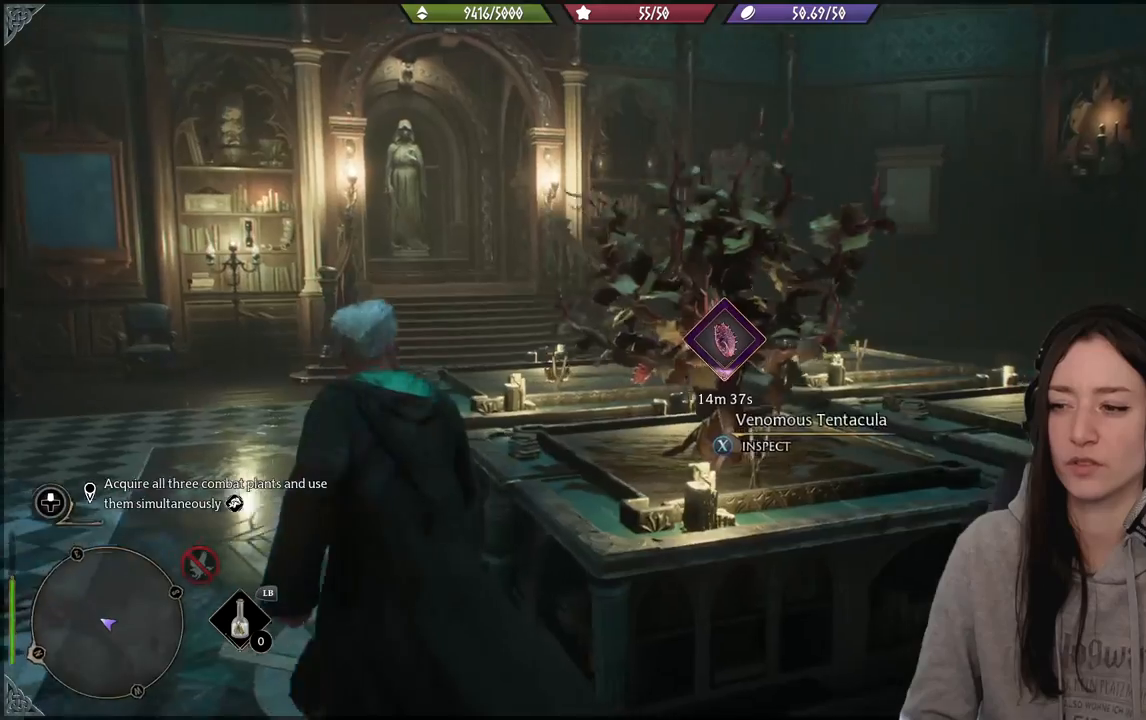
{"buttons": [], "left_stick": "up-left", "right_stick": "center", "events": []}
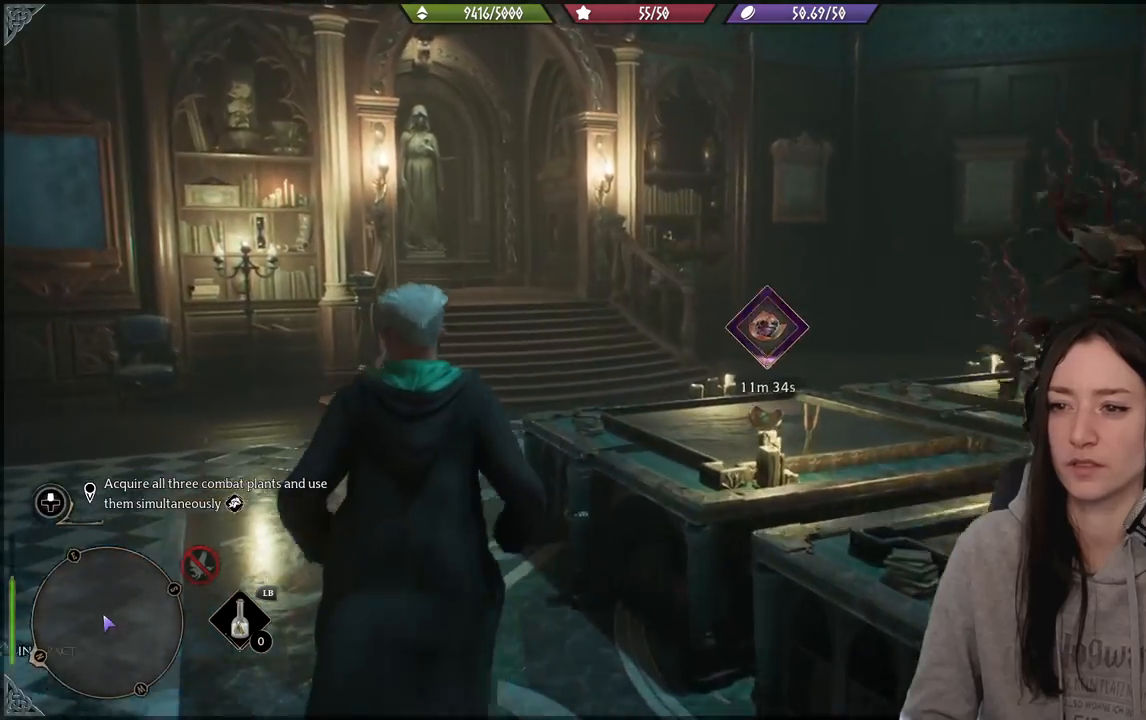
{"buttons": [], "left_stick": "center", "right_stick": "center", "events": [[250, "left_stick", "center"]]}
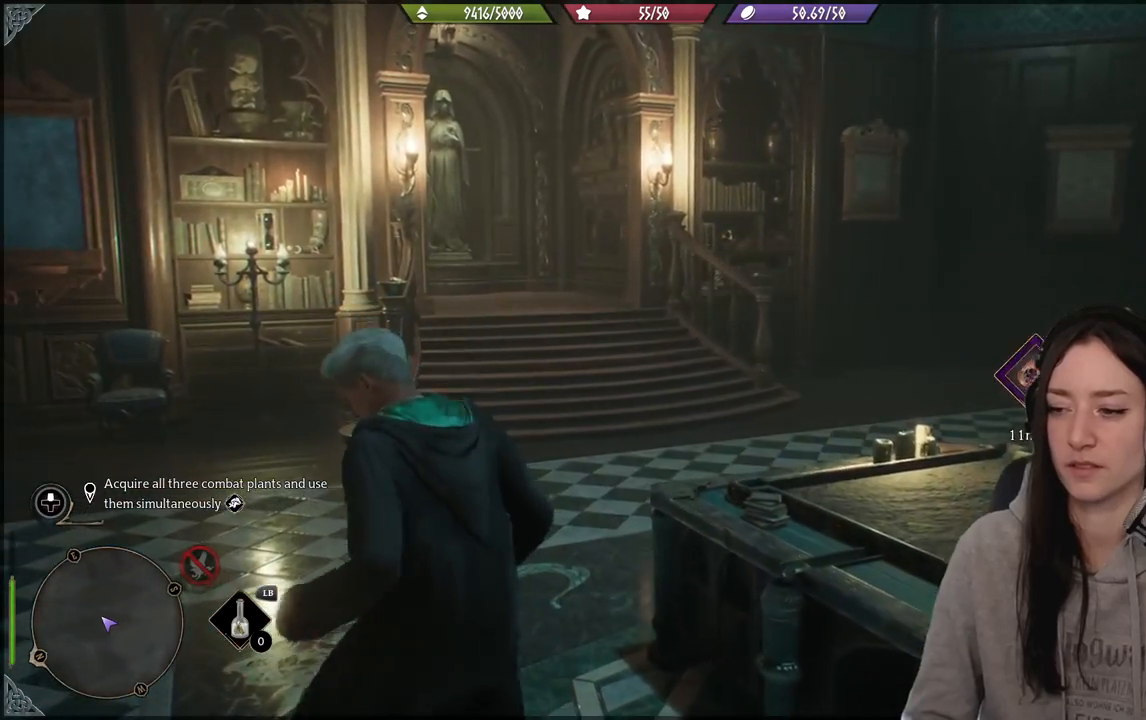
{"buttons": [], "left_stick": "center", "right_stick": "center", "events": []}
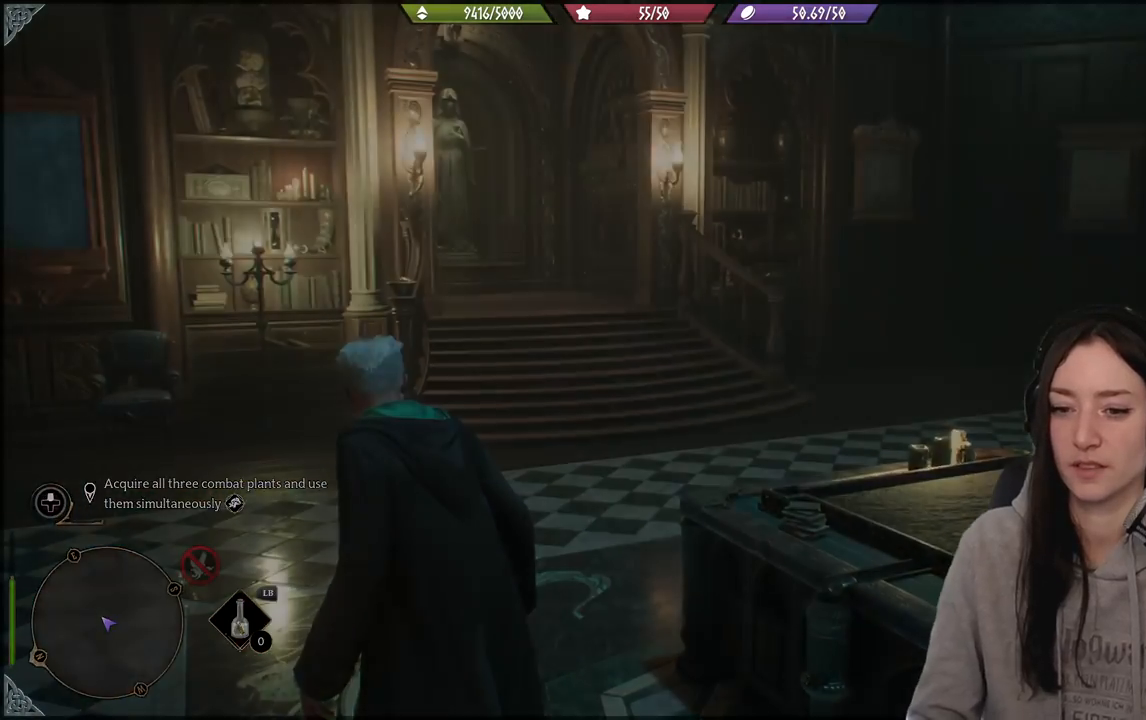
{"buttons": [], "left_stick": "center", "right_stick": "center", "events": []}
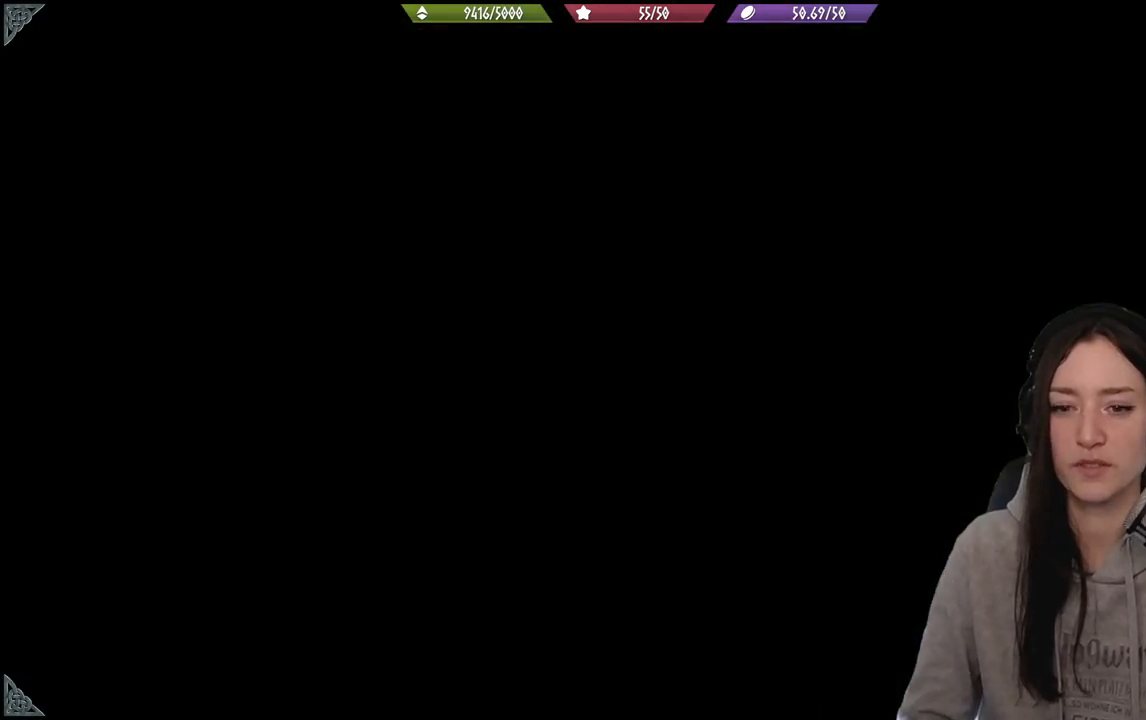
{"buttons": [], "left_stick": "center", "right_stick": "center", "events": []}
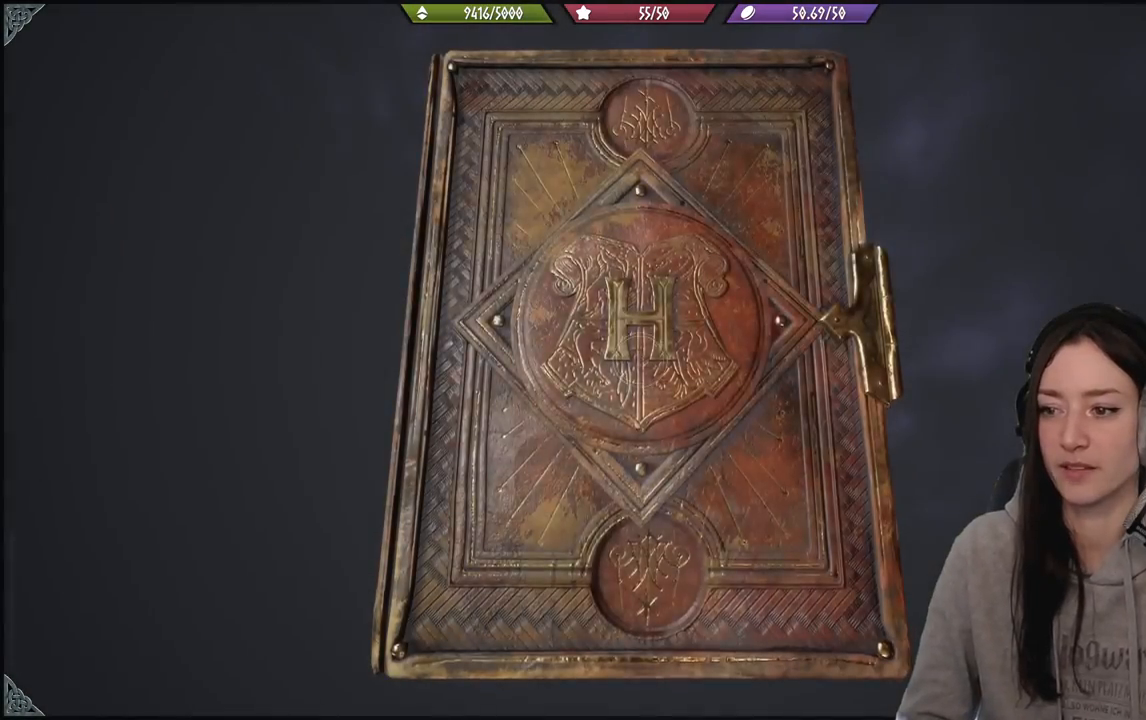
{"buttons": [], "left_stick": "center", "right_stick": "center", "events": []}
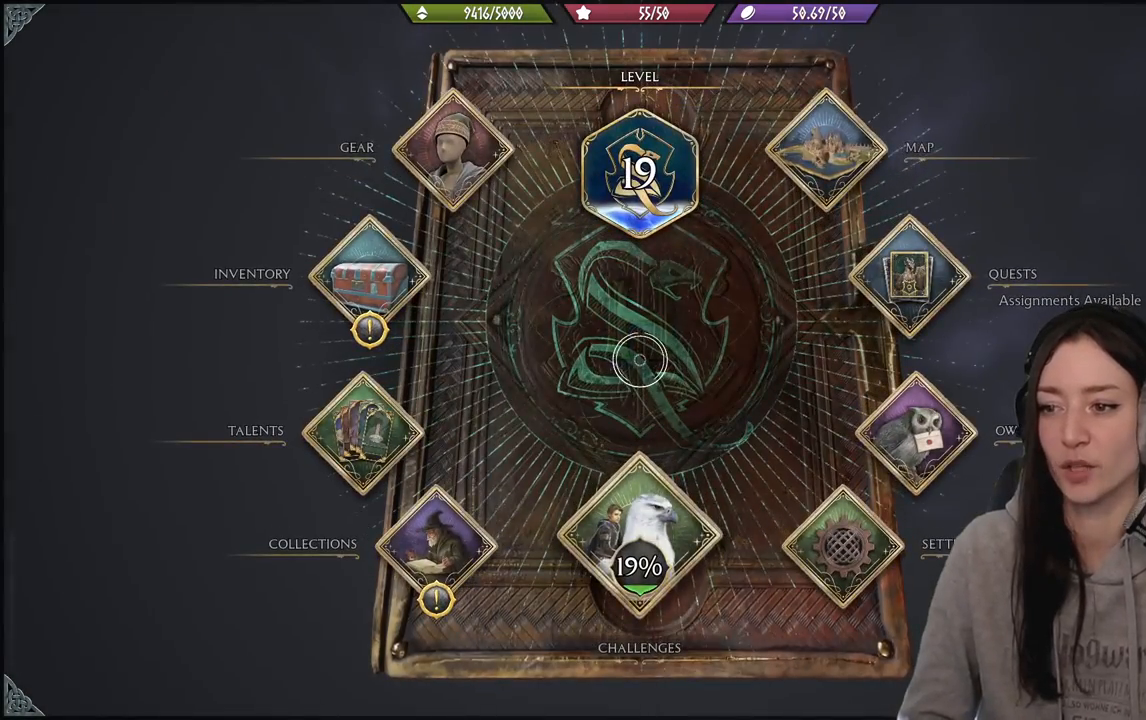
{"buttons": [], "left_stick": "center", "right_stick": "center", "events": []}
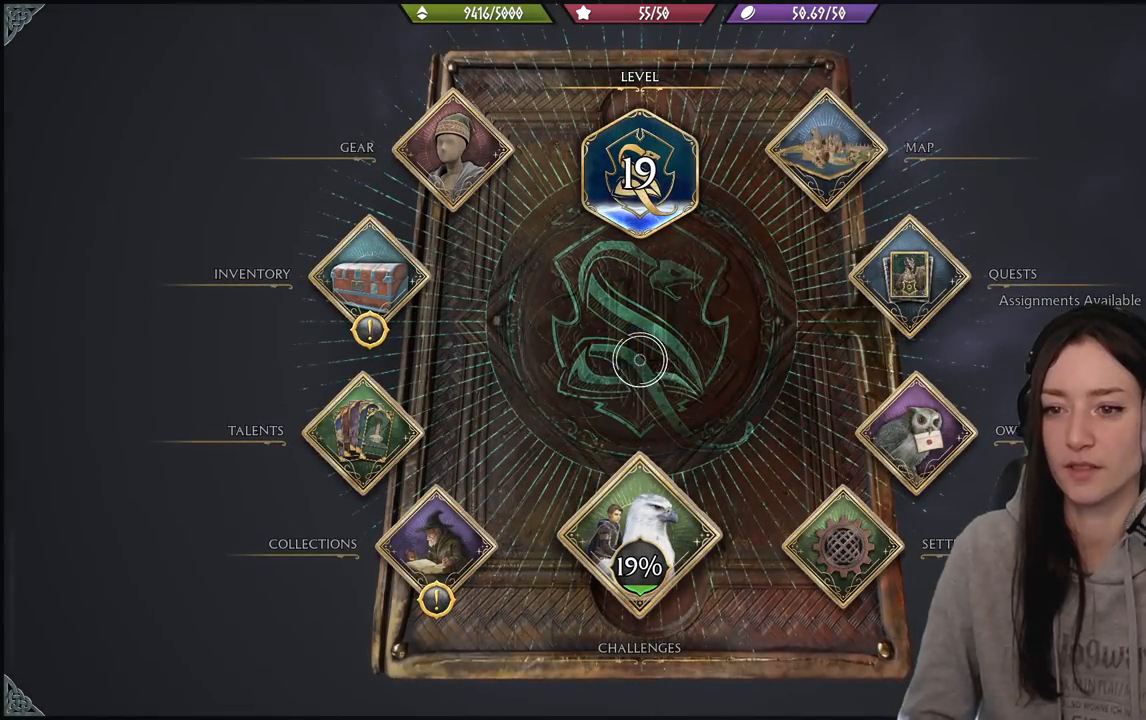
{"buttons": [], "left_stick": "right", "right_stick": "center", "events": [[317, "left_stick", "right"]]}
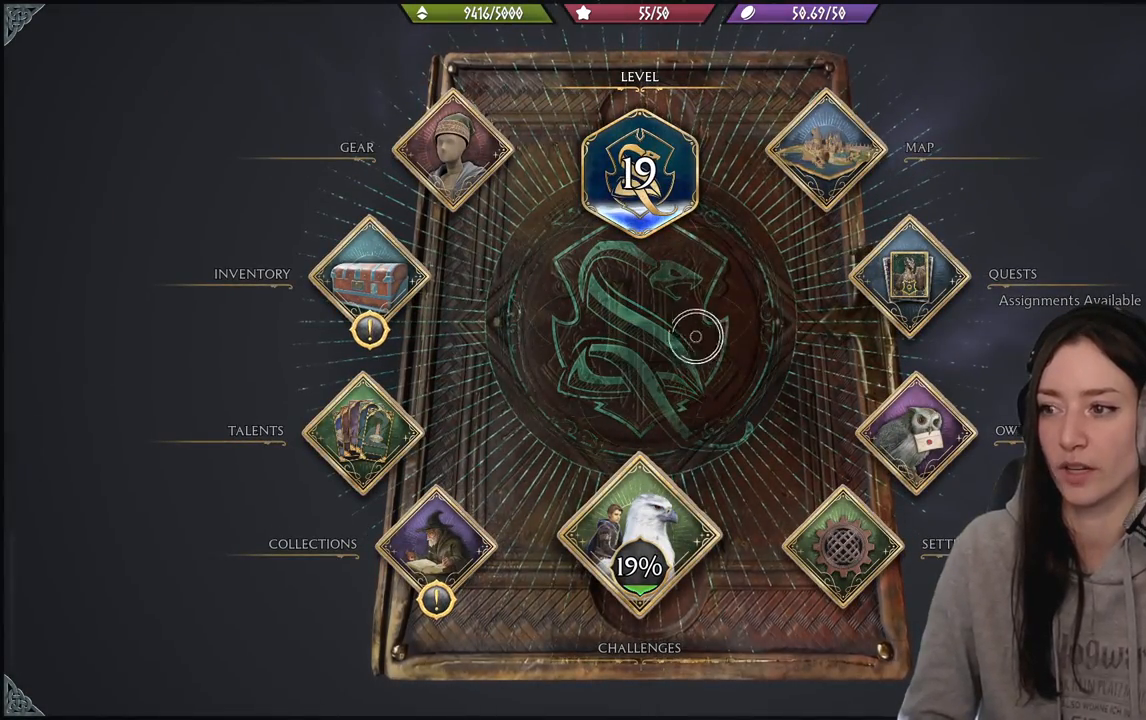
{"buttons": [], "left_stick": "center", "right_stick": "center", "events": [[67, "left_stick", "up-right"], [300, "left_stick", "center"]]}
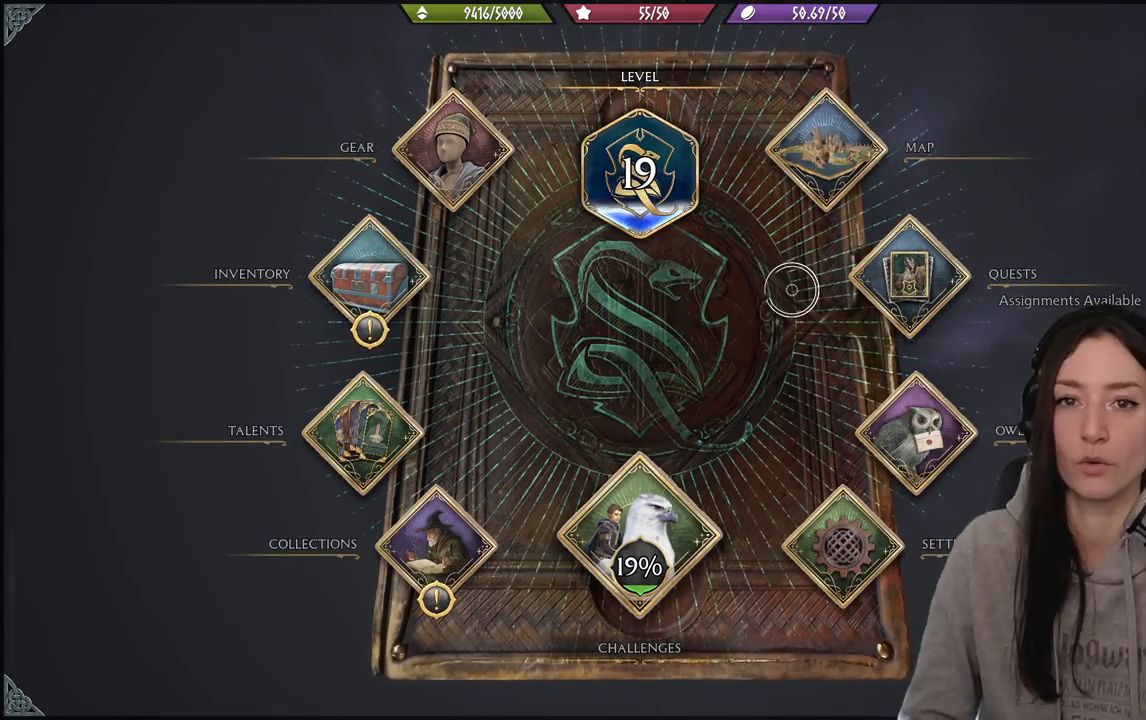
{"buttons": [], "left_stick": "center", "right_stick": "center", "events": []}
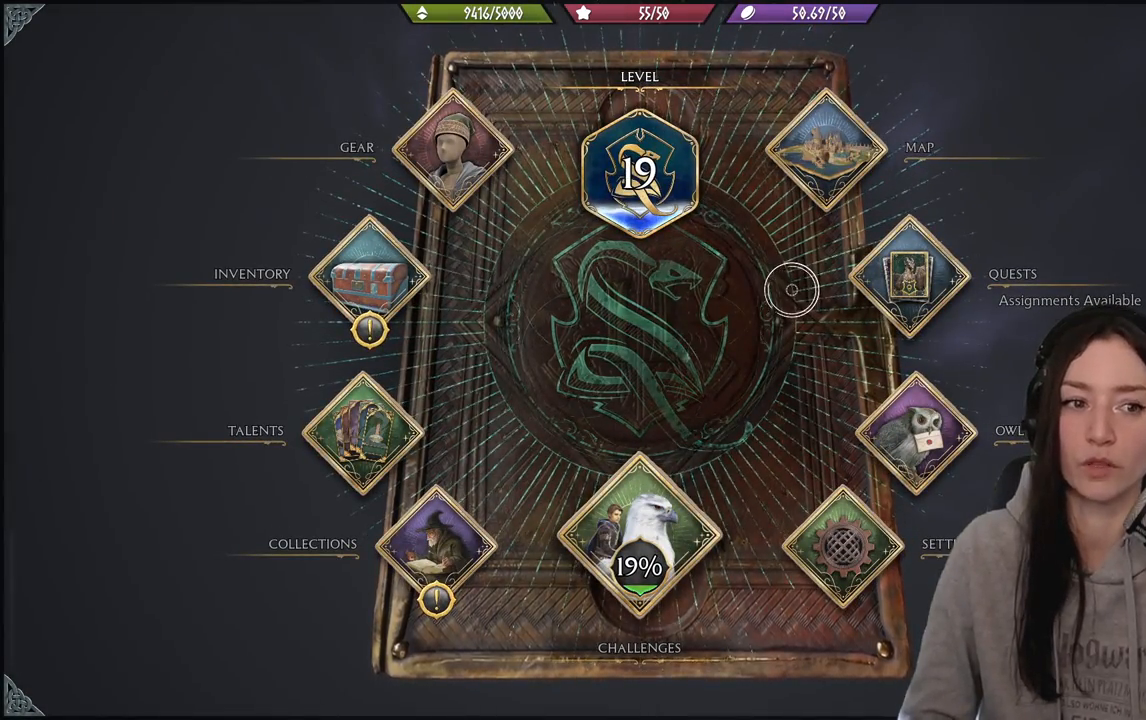
{"buttons": [], "left_stick": "right", "right_stick": "center", "events": [[383, "left_stick", "right"]]}
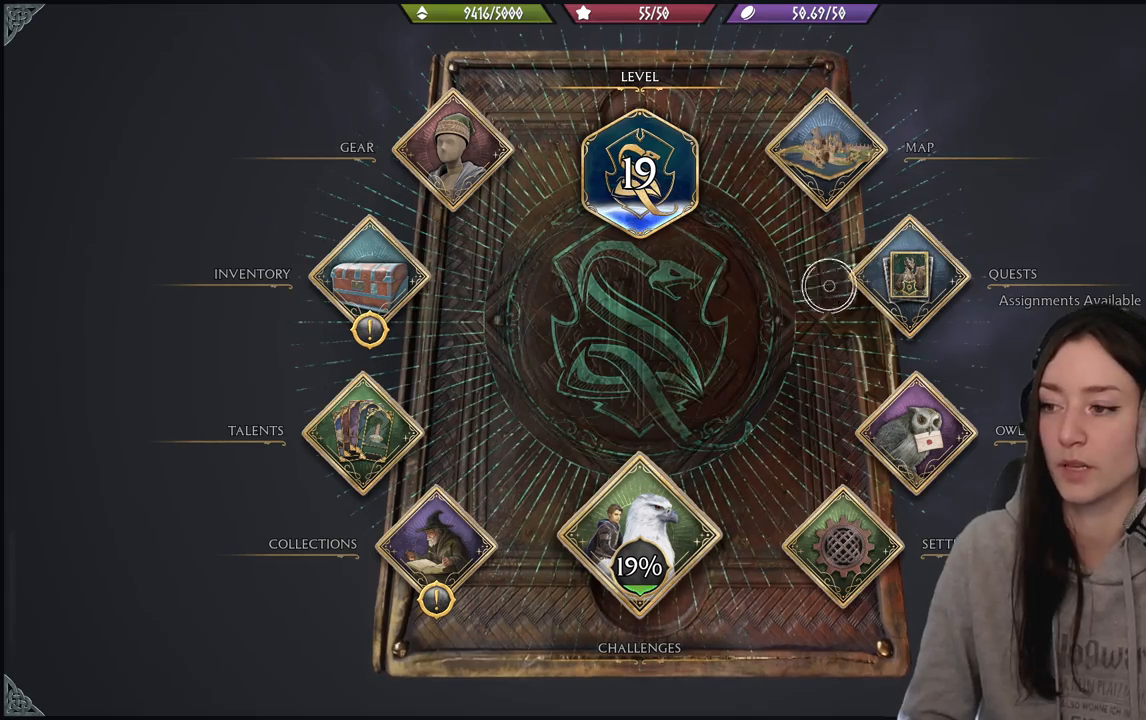
{"buttons": [], "left_stick": "center", "right_stick": "center", "events": [[250, "left_stick", "center"]]}
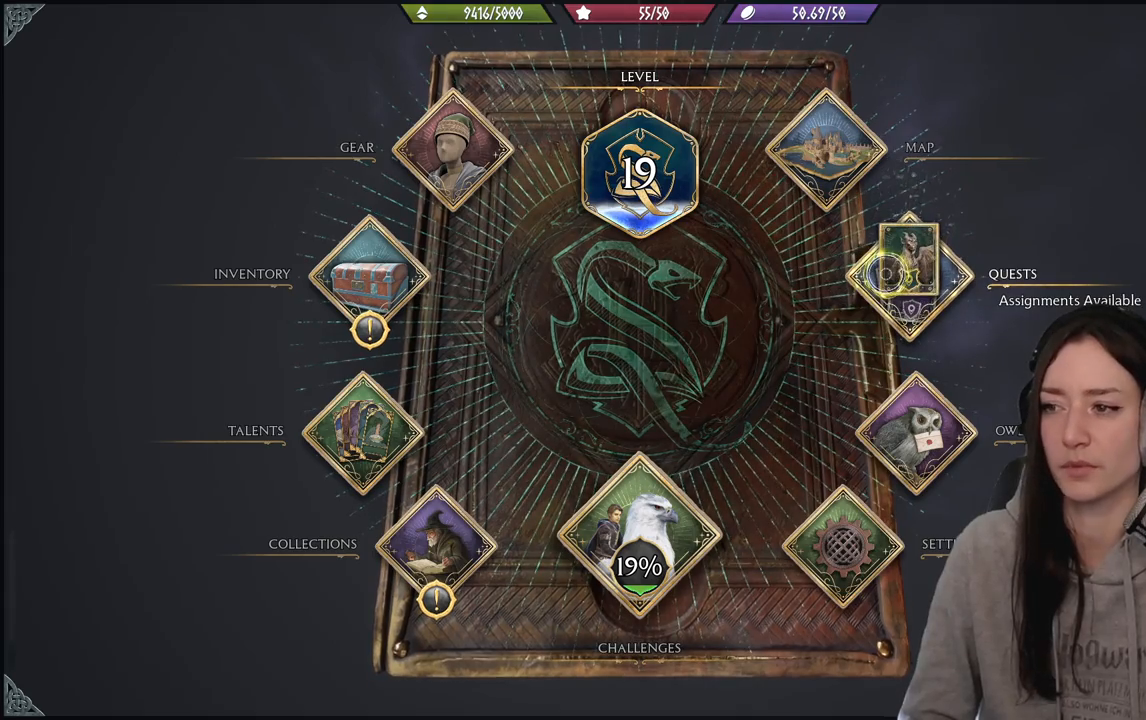
{"buttons": [], "left_stick": "center", "right_stick": "center", "events": []}
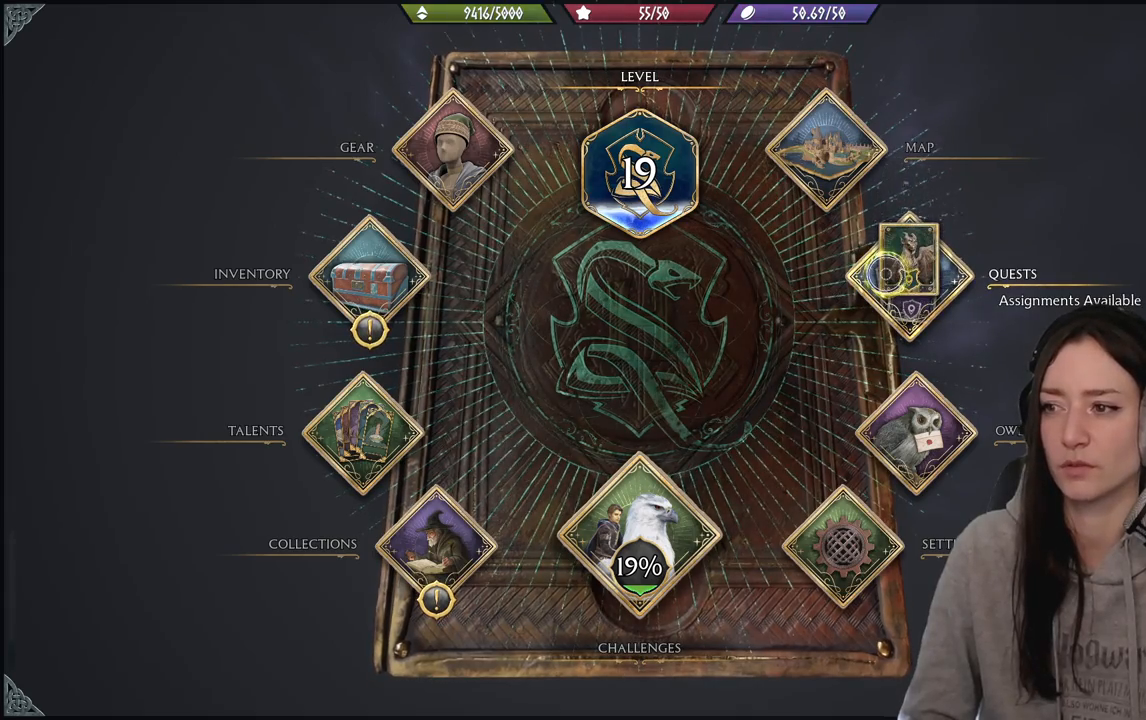
{"buttons": [], "left_stick": "up-left", "right_stick": "center", "events": [[117, "left_stick", "up-left"]]}
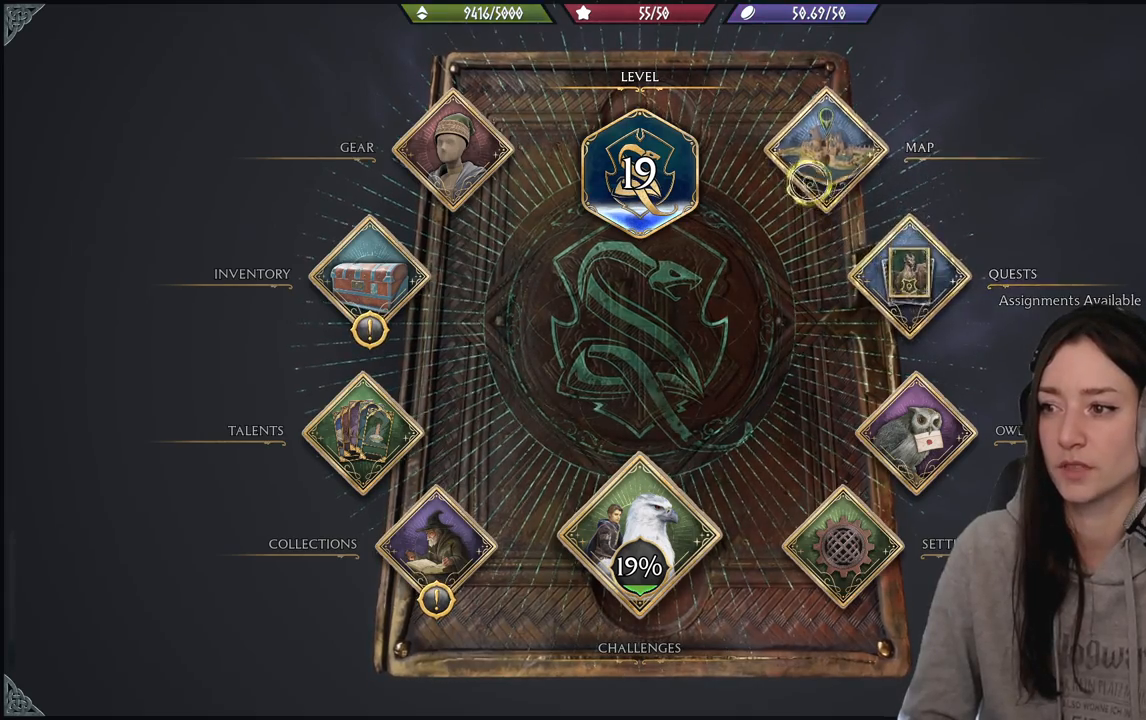
{"buttons": [], "left_stick": "center", "right_stick": "center", "events": [[17, "A", "down"], [83, "left_stick", "center"], [150, "A", "up"]]}